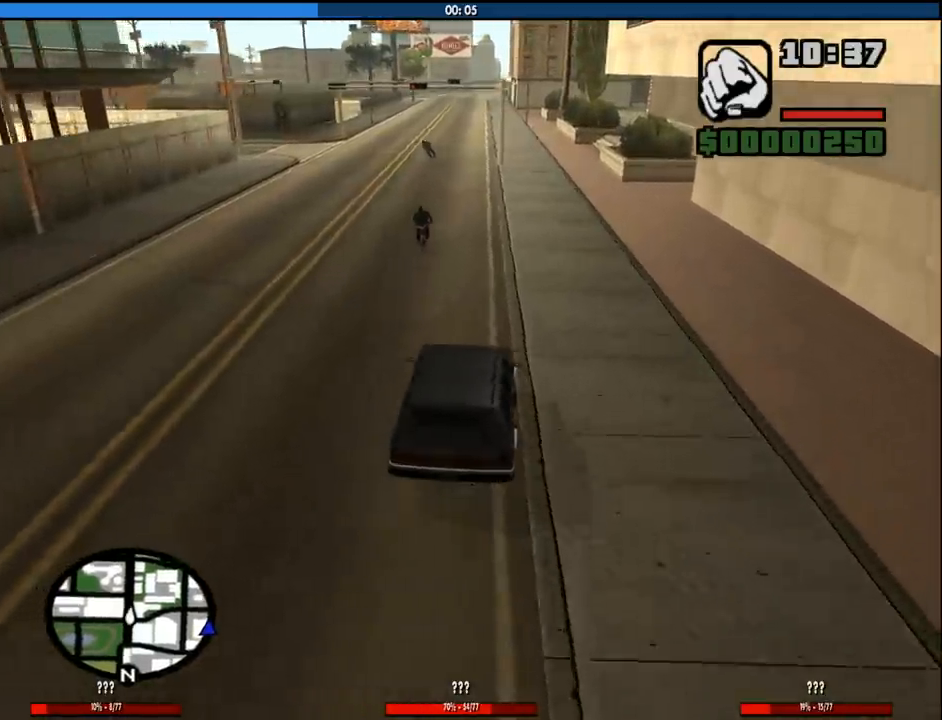
Gameplay with keyboard and mouse; each line is a JSON object with the keys and mouse buttons held at the frame after it. "events" lists presses ("down") and releases ("up") of "1", "2", "3", "4", "5", "6", "8", "a", "alt", "c", "ctrl", "d", "down", "e", "escape", "f", "f1", "f2", "f3", "g", "h", "left", "num2", "q", "r", "right", "s", "shift", "space", "tab", "up", "v", "w", "x", "z", "mouse_left", "mouse_middle", "mouse_right", "mouse_wheel_up" and "mouse_wheel_down" between this image and that frame as [ms after this image, input, new state], when the widget could be followed in between. "mouse_left", "mouse_middle", "mouse_right", "mouse_wheel_up", "mouse_wheel_down" = the "left", "middle", "right", "wheel_up", "wheel_down" buttons of the "mouse" list. No other keys are recorded. Mouse movement is not recorded.
{"keys": ["d", "w"], "mouse": [], "events": [[17, "a", "up"], [400, "d", "down"]]}
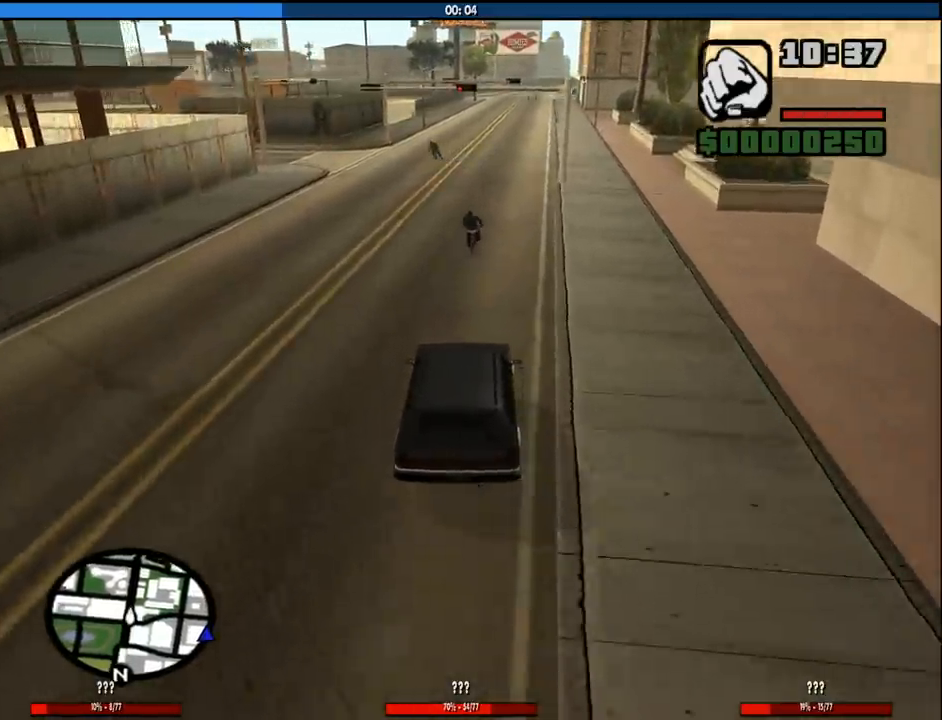
{"keys": [], "mouse": [], "events": [[33, "d", "up"], [467, "w", "up"]]}
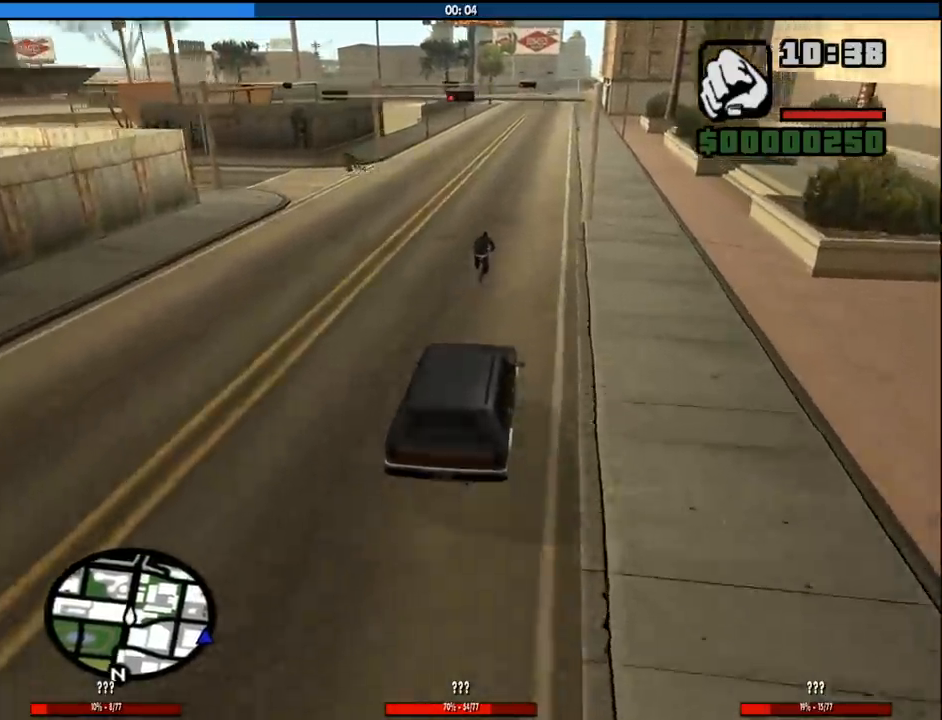
{"keys": ["s"], "mouse": [], "events": [[383, "s", "down"]]}
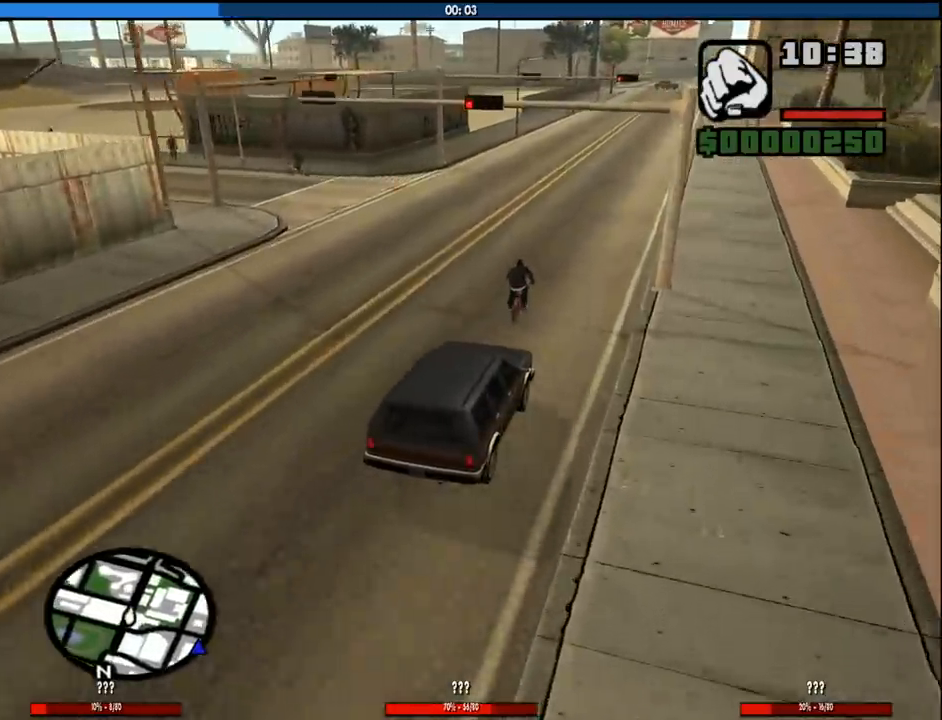
{"keys": [], "mouse": [], "events": [[17, "s", "up"], [117, "s", "down"], [250, "s", "up"]]}
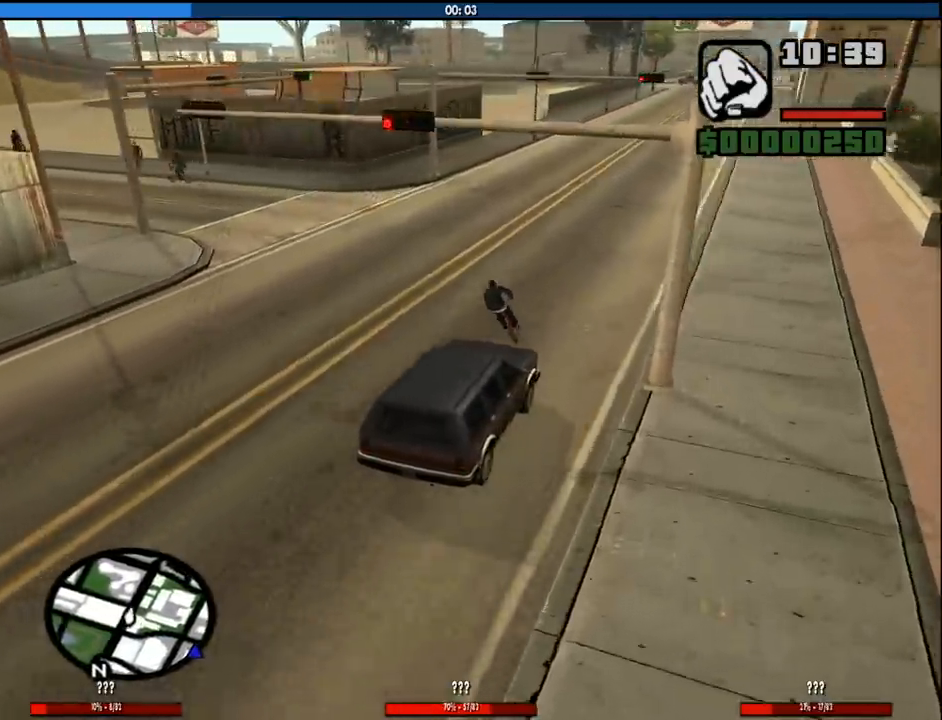
{"keys": ["a", "w"], "mouse": [], "events": [[133, "a", "down"], [367, "w", "down"]]}
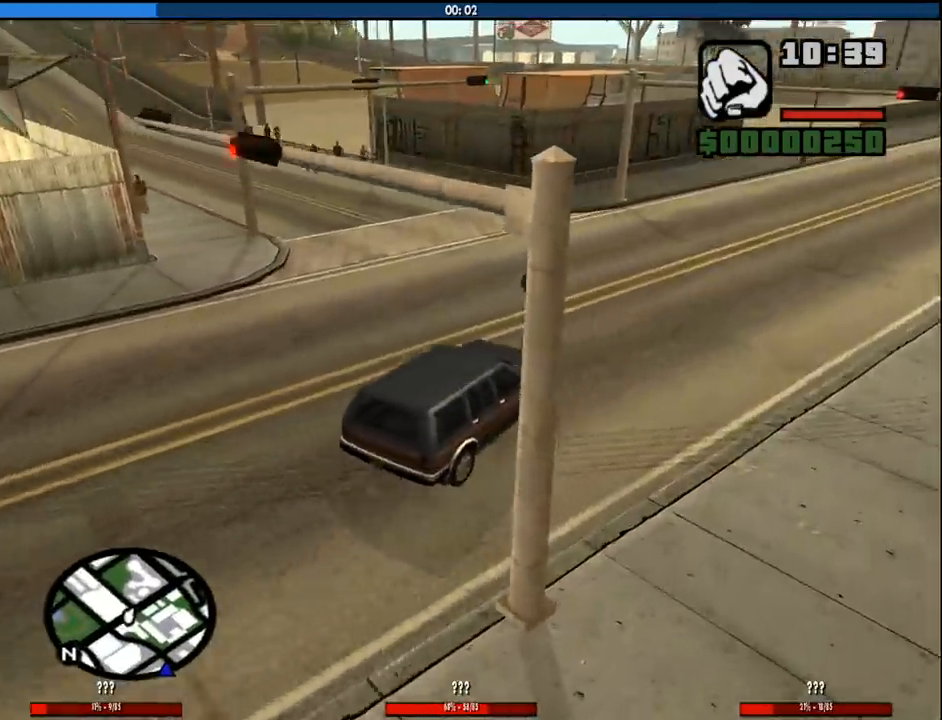
{"keys": ["a", "w"], "mouse": [], "events": [[150, "a", "up"], [333, "a", "down"]]}
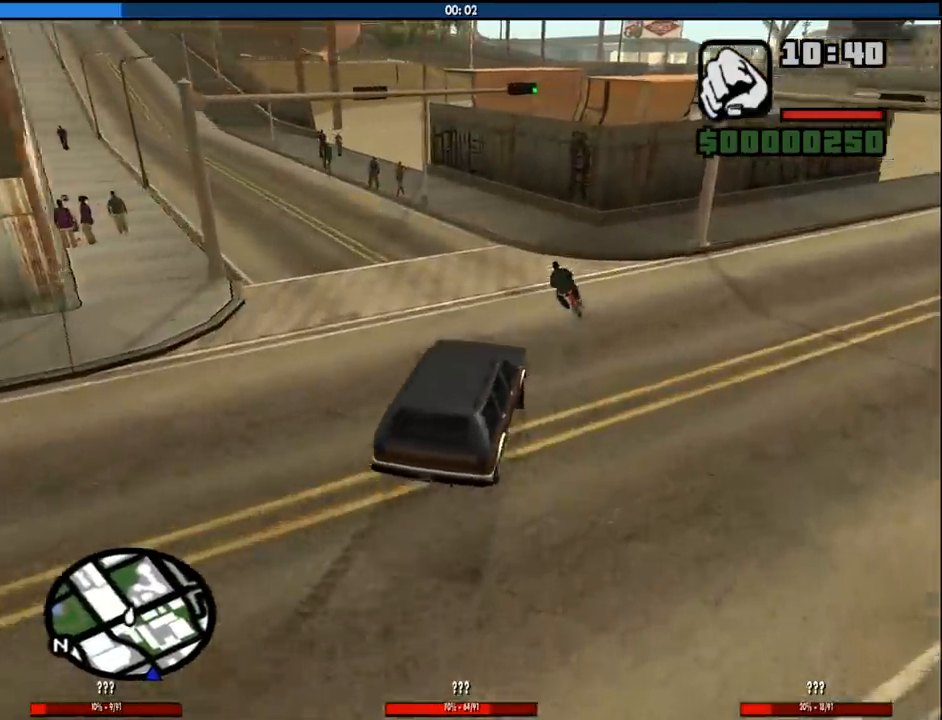
{"keys": ["a"], "mouse": [], "events": [[117, "w", "up"], [167, "a", "up"], [300, "a", "down"]]}
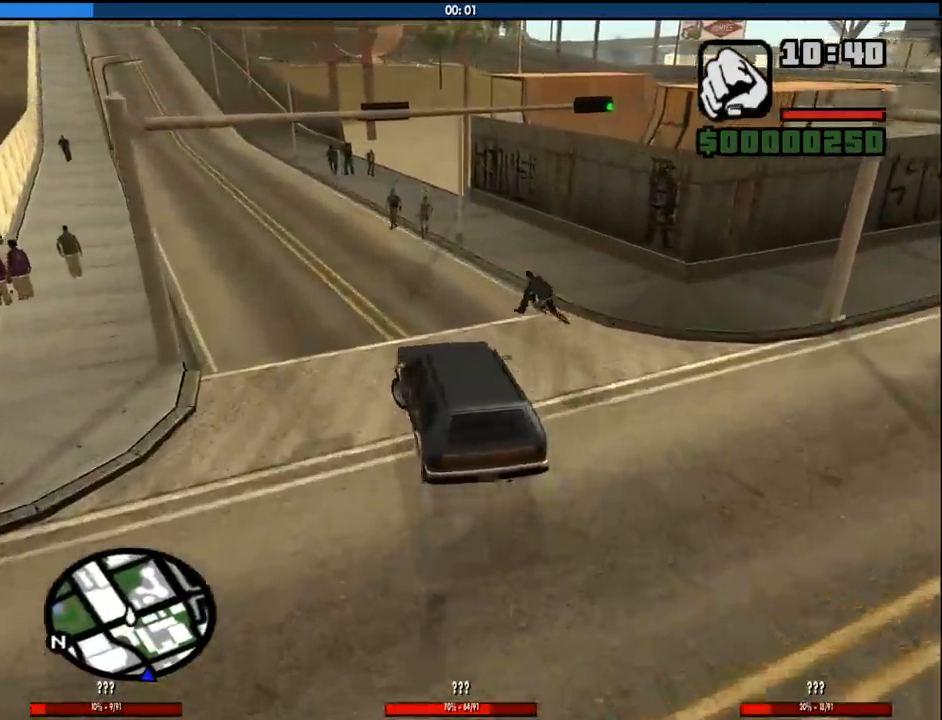
{"keys": [], "mouse": [], "events": [[33, "a", "up"], [267, "a", "down"], [267, "w", "down"], [367, "a", "up"], [417, "w", "up"]]}
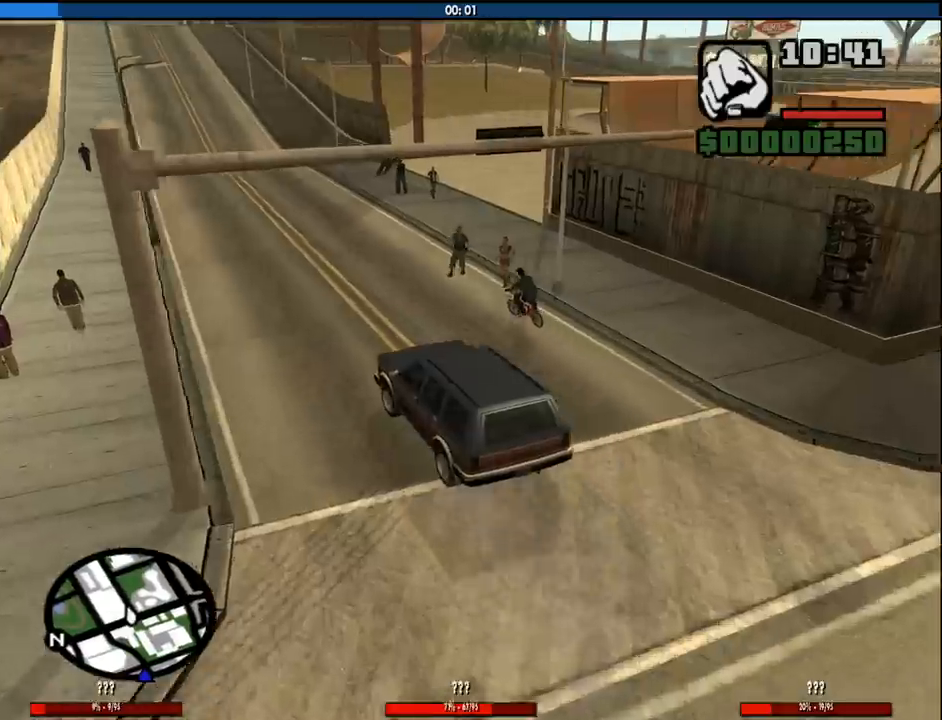
{"keys": [], "mouse": [], "events": [[50, "a", "down"], [150, "a", "up"]]}
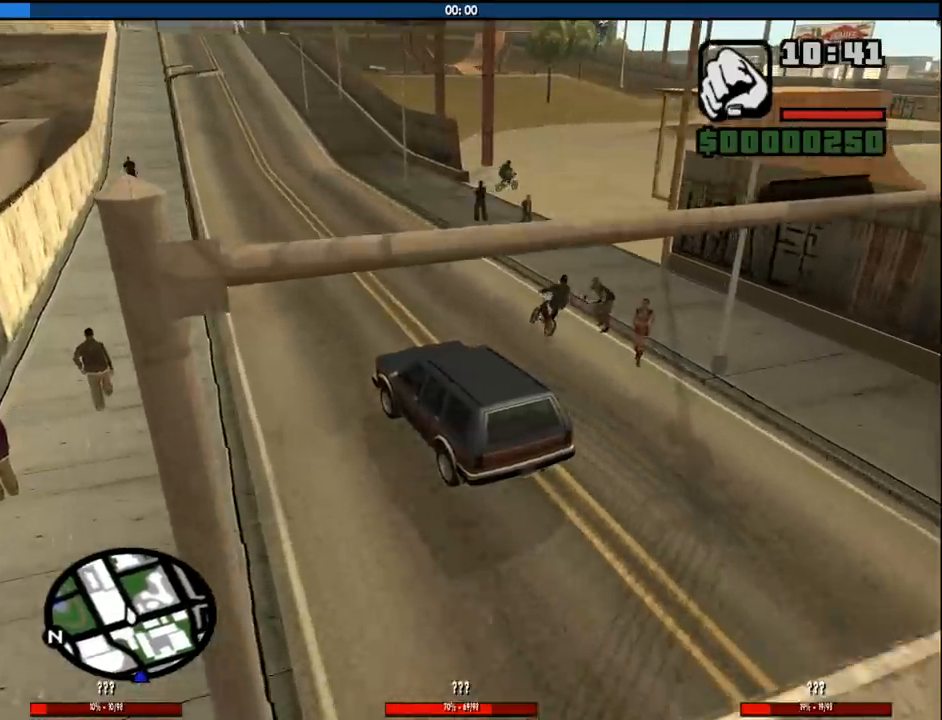
{"keys": ["s"], "mouse": [], "events": [[17, "d", "down"], [67, "w", "down"], [167, "d", "up"], [167, "w", "up"], [450, "s", "down"]]}
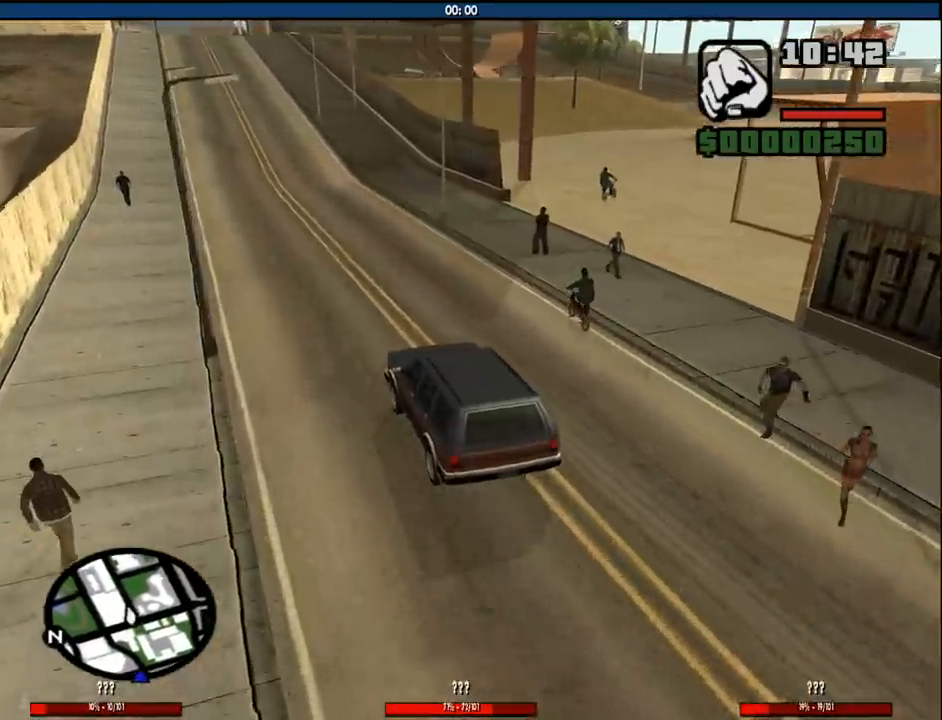
{"keys": ["w"], "mouse": [], "events": [[33, "d", "down"], [33, "s", "up"], [183, "w", "down"], [367, "d", "up"]]}
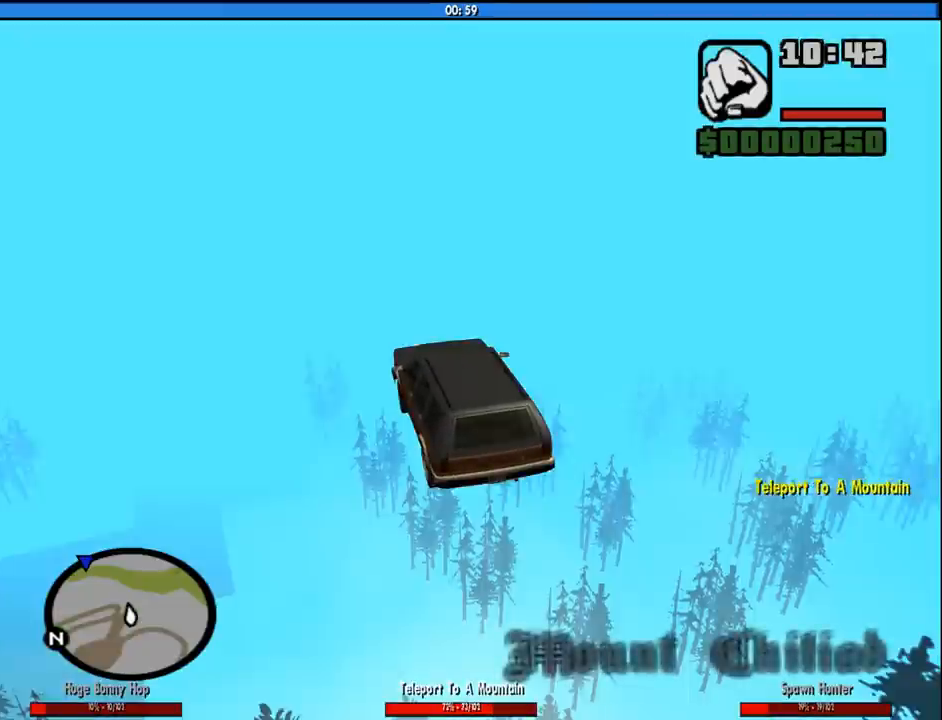
{"keys": [], "mouse": [], "events": [[17, "d", "down"], [200, "d", "up"], [250, "w", "up"]]}
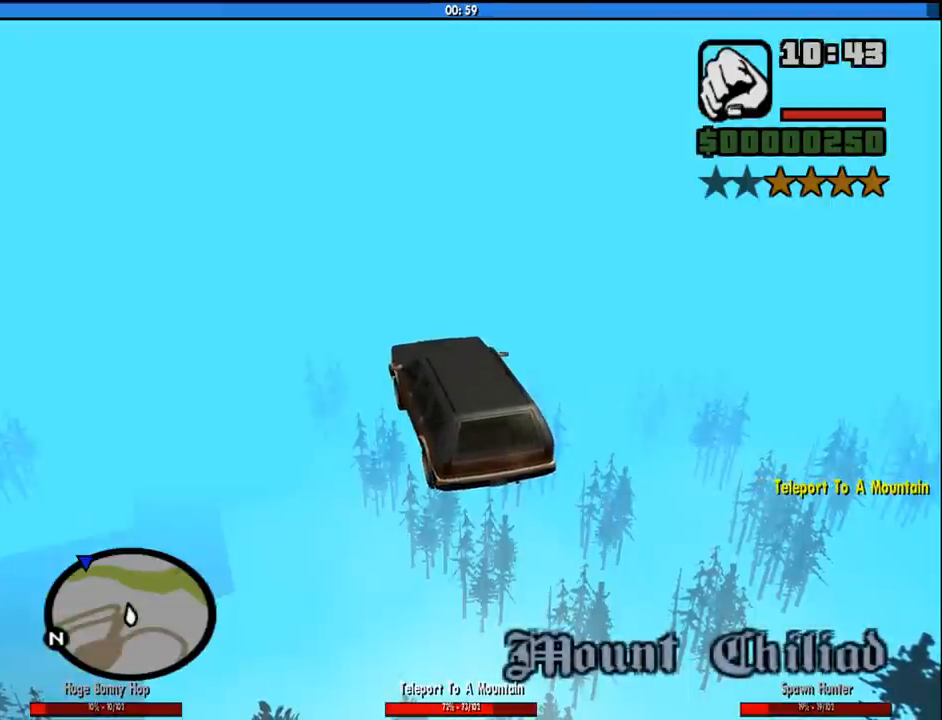
{"keys": [], "mouse": [], "events": [[300, "w", "down"], [400, "w", "up"]]}
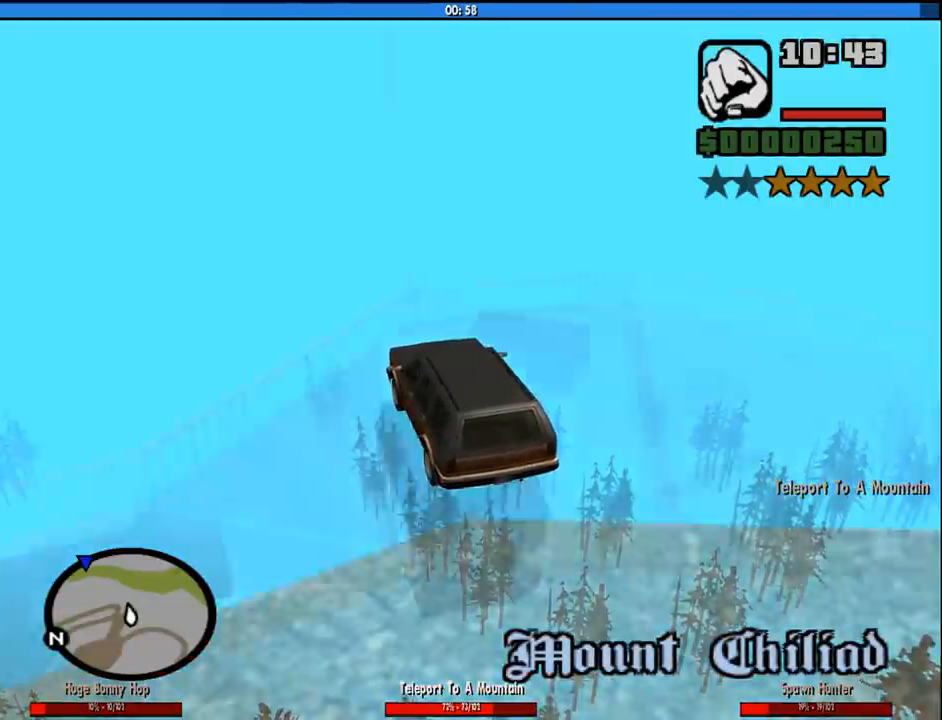
{"keys": [], "mouse": [], "events": []}
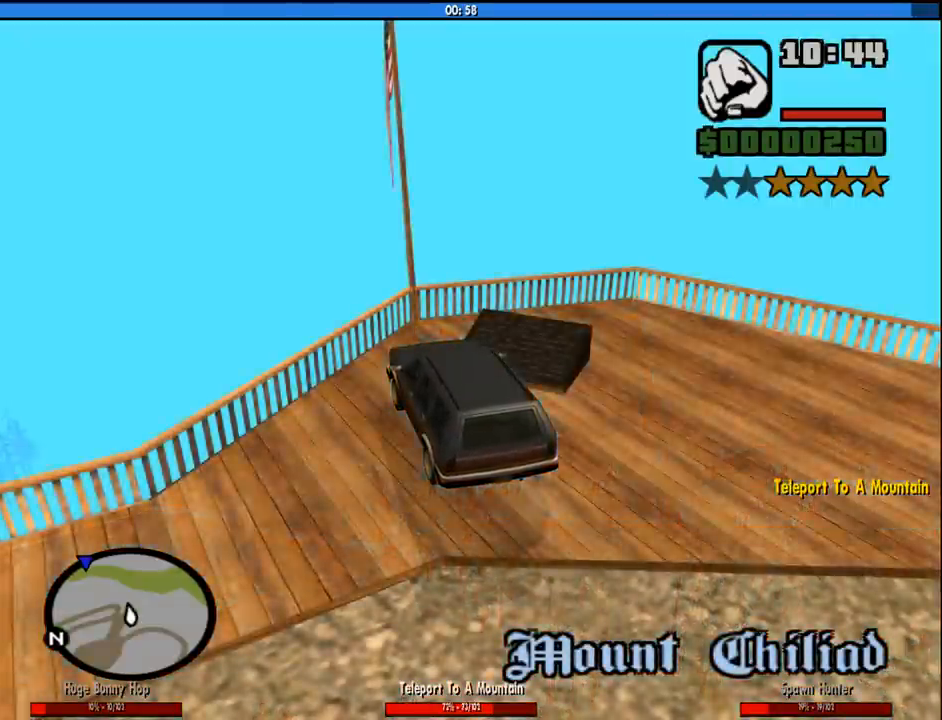
{"keys": ["d", "s"], "mouse": [], "events": [[50, "s", "down"], [483, "d", "down"]]}
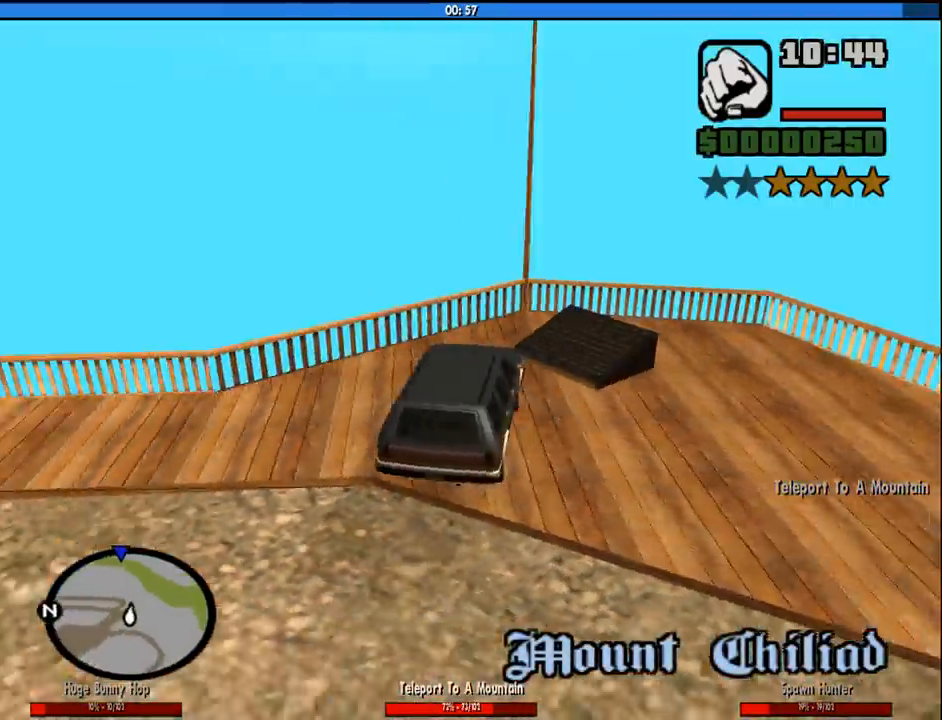
{"keys": ["d"], "mouse": [], "events": [[500, "s", "up"]]}
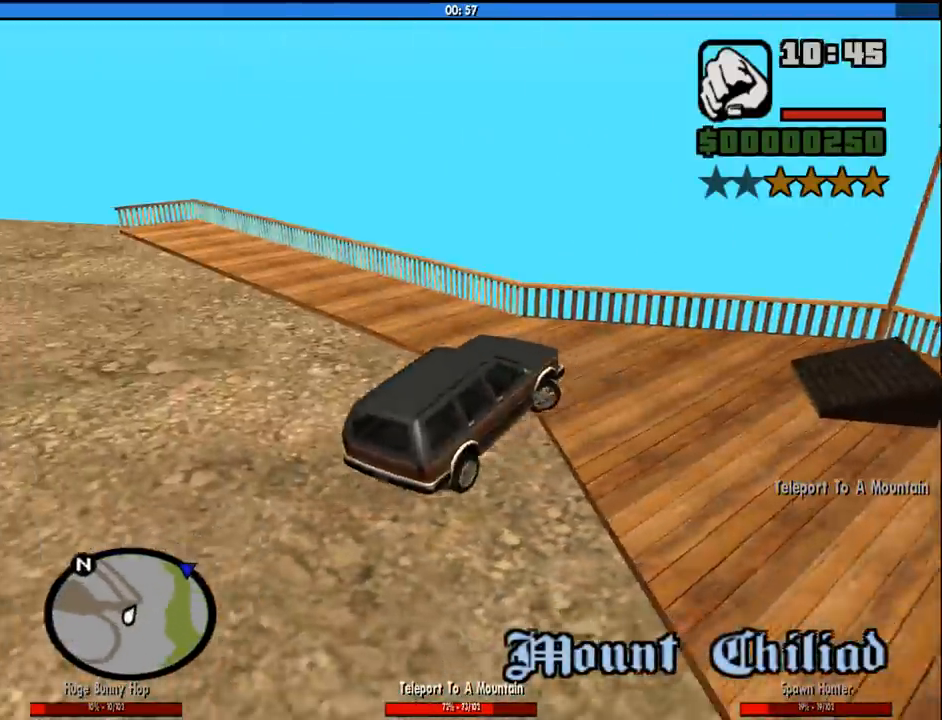
{"keys": ["a", "w"], "mouse": [], "events": [[133, "w", "down"], [183, "a", "down"], [183, "d", "up"]]}
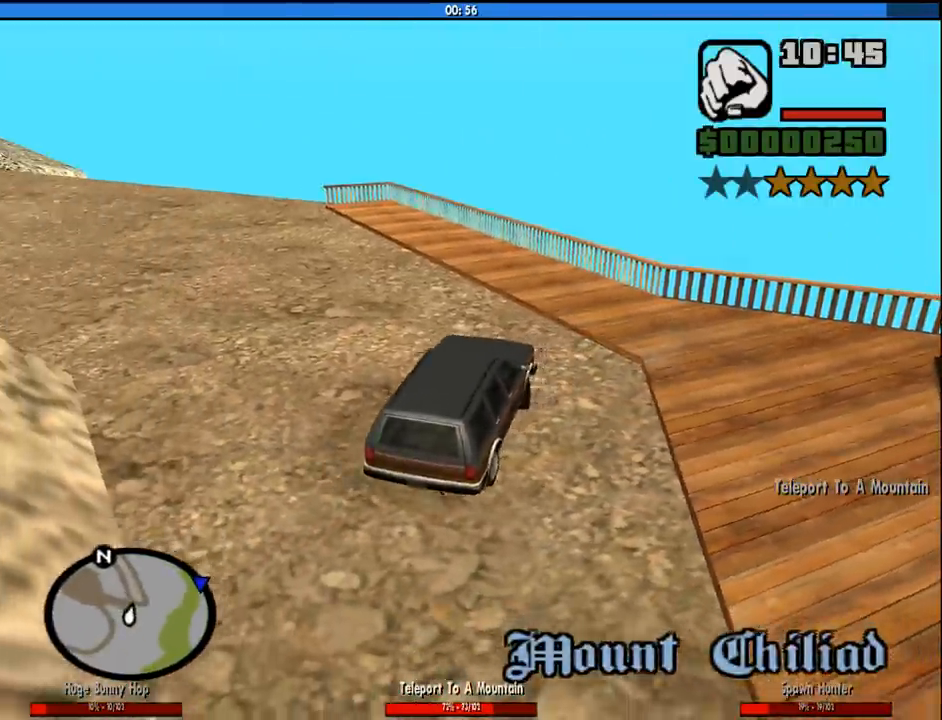
{"keys": ["a", "w"], "mouse": [], "events": []}
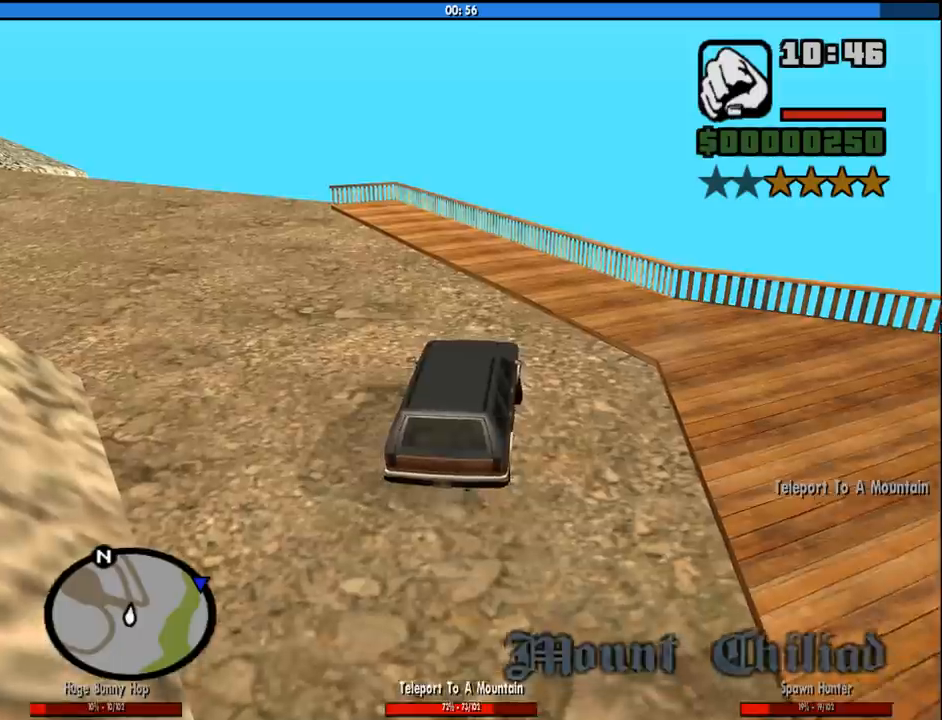
{"keys": ["a", "w"], "mouse": [], "events": []}
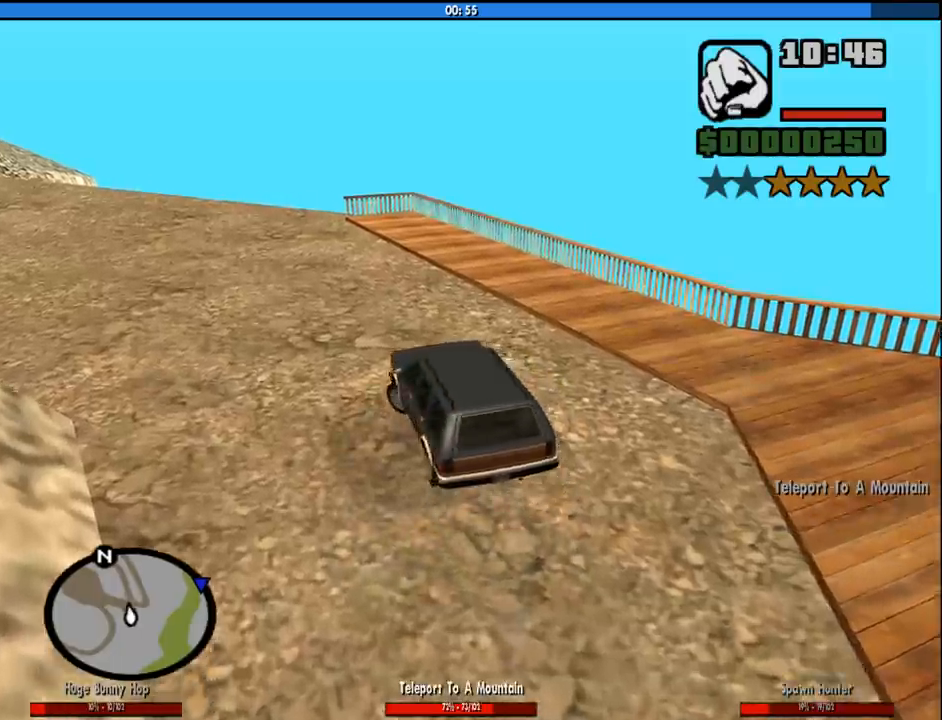
{"keys": ["a", "w"], "mouse": [], "events": [[233, "a", "up"], [467, "a", "down"]]}
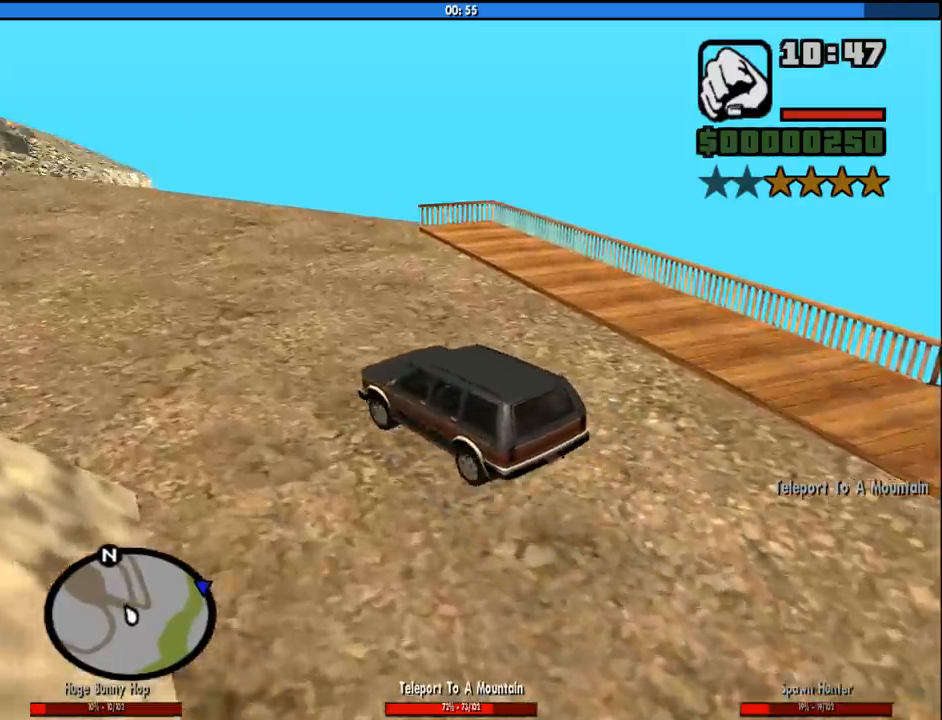
{"keys": ["d", "w"], "mouse": [], "events": [[50, "a", "up"], [250, "d", "down"]]}
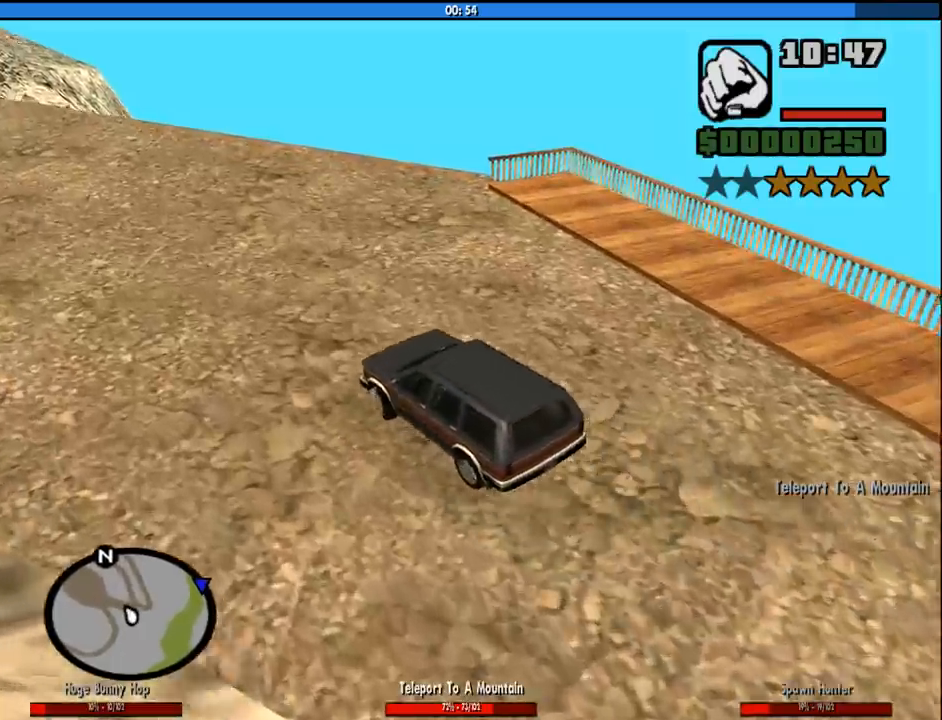
{"keys": ["w"], "mouse": [], "events": [[500, "d", "up"]]}
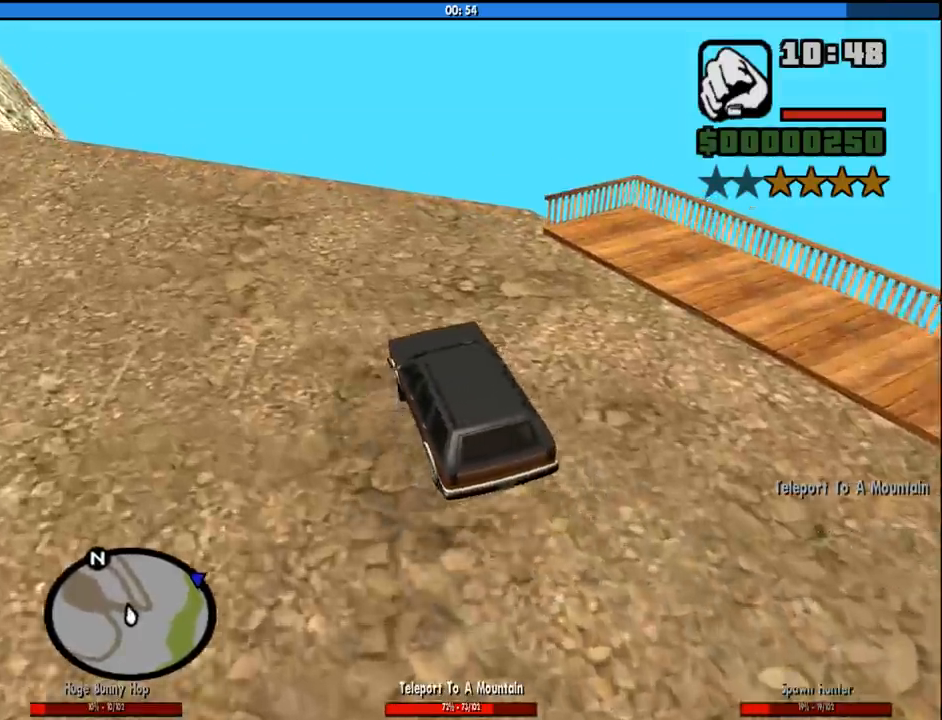
{"keys": ["d", "w"], "mouse": [], "events": [[33, "d", "down"]]}
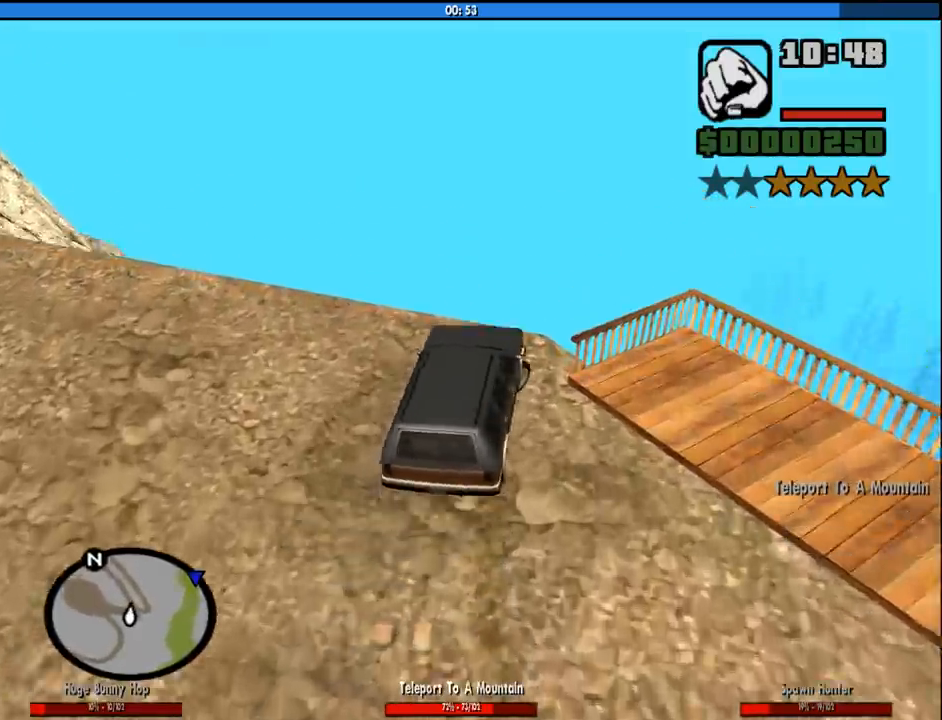
{"keys": [], "mouse": [], "events": [[250, "d", "up"], [383, "w", "up"]]}
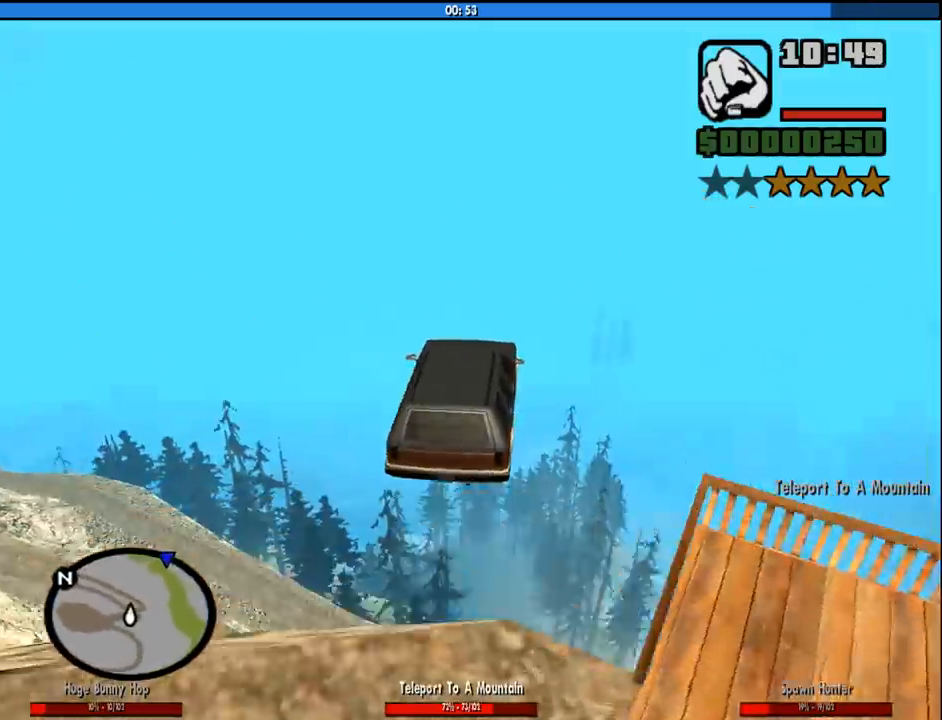
{"keys": [], "mouse": [], "events": [[167, "a", "down"], [350, "a", "up"]]}
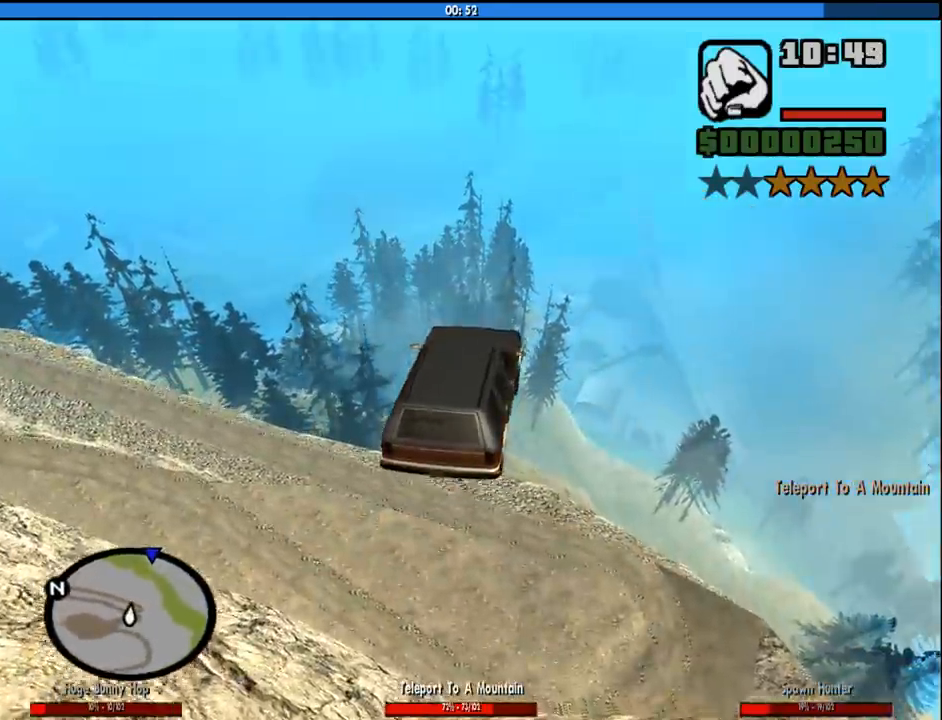
{"keys": ["d"], "mouse": [], "events": [[233, "a", "down"], [267, "5", "down"], [367, "a", "up"], [417, "5", "up"], [467, "d", "down"]]}
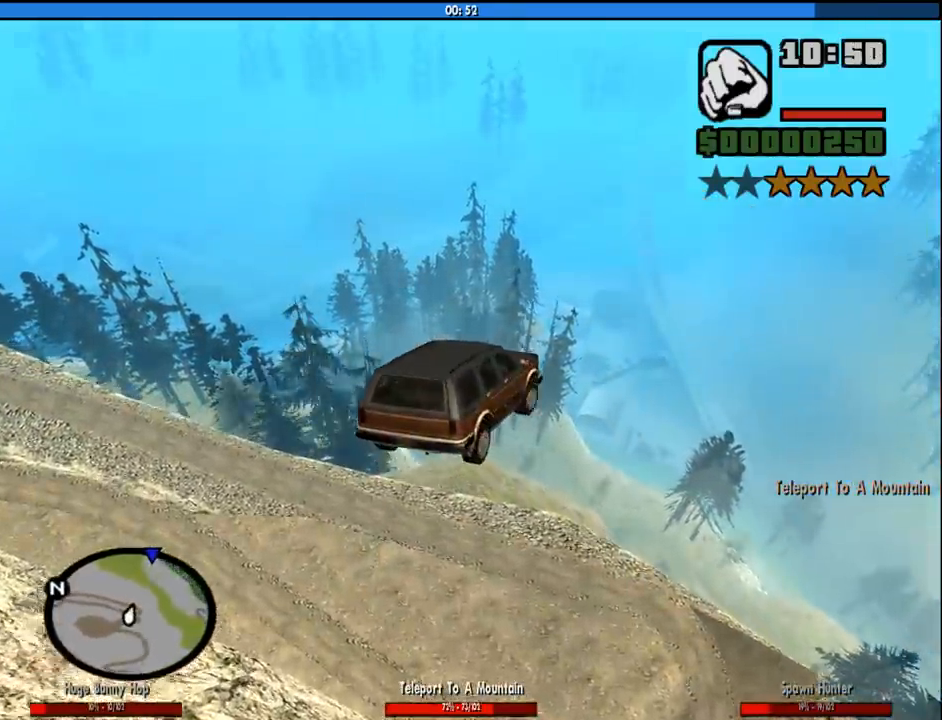
{"keys": ["5"], "mouse": [], "events": [[17, "5", "down"], [50, "d", "up"], [150, "5", "up"], [250, "5", "down"], [250, "a", "down"], [283, "a", "up"], [333, "5", "up"], [483, "5", "down"]]}
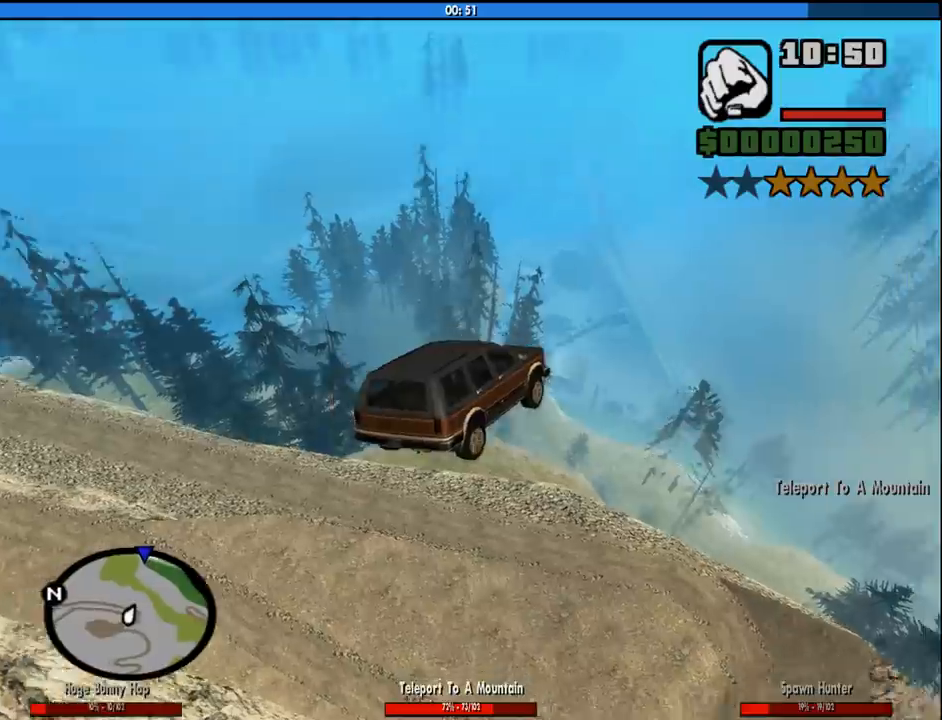
{"keys": [], "mouse": [], "events": [[117, "5", "up"], [350, "d", "down"], [450, "d", "up"]]}
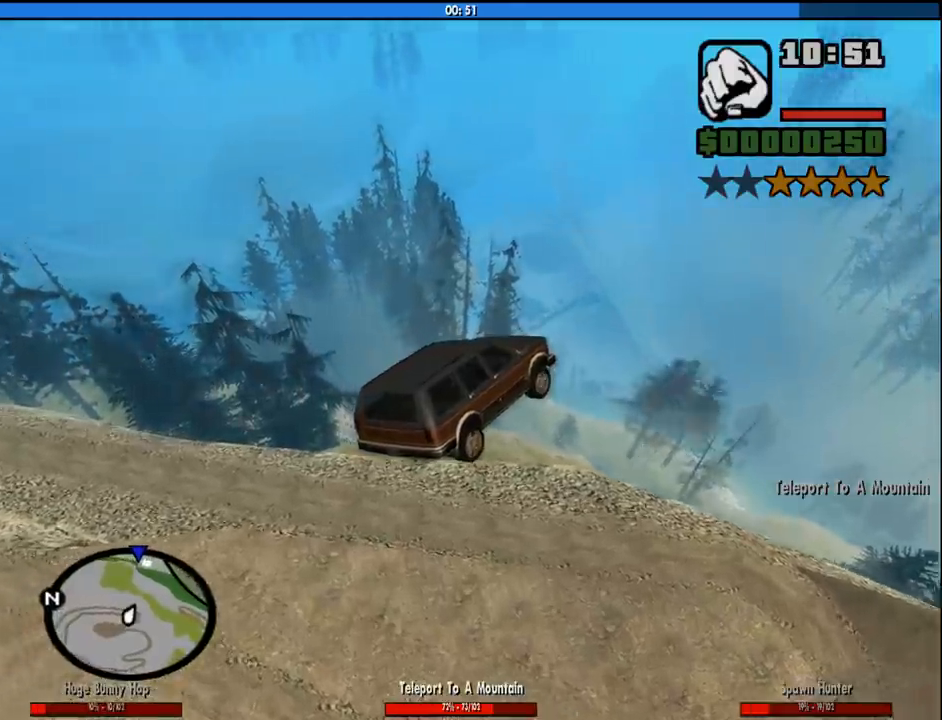
{"keys": ["a", "space"], "mouse": [], "events": [[133, "a", "down"], [183, "space", "down"]]}
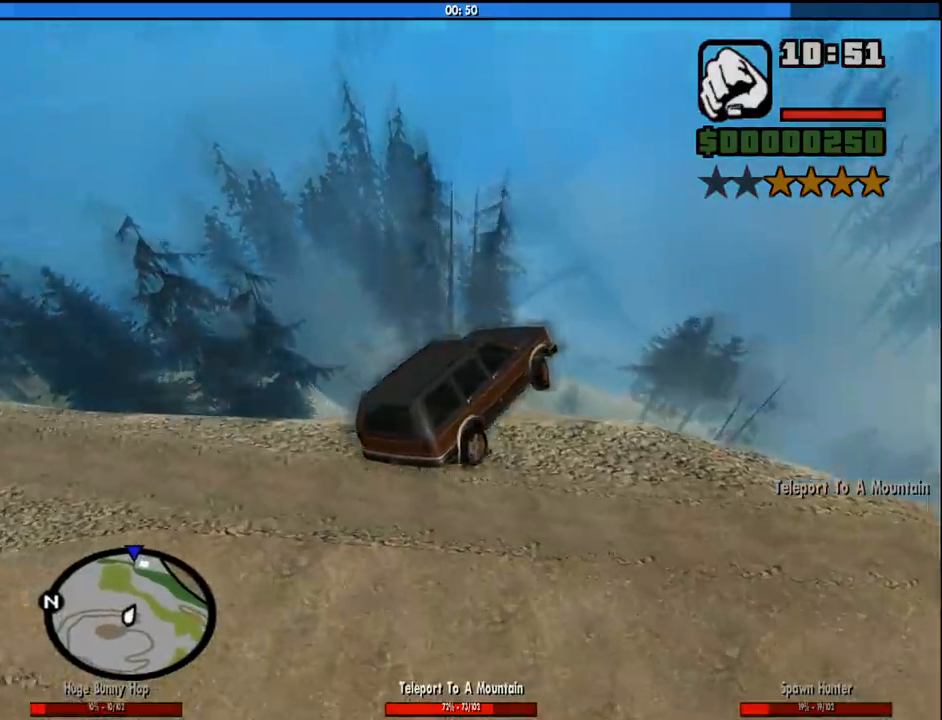
{"keys": ["w"], "mouse": [], "events": [[150, "a", "up"], [150, "space", "up"], [283, "w", "down"]]}